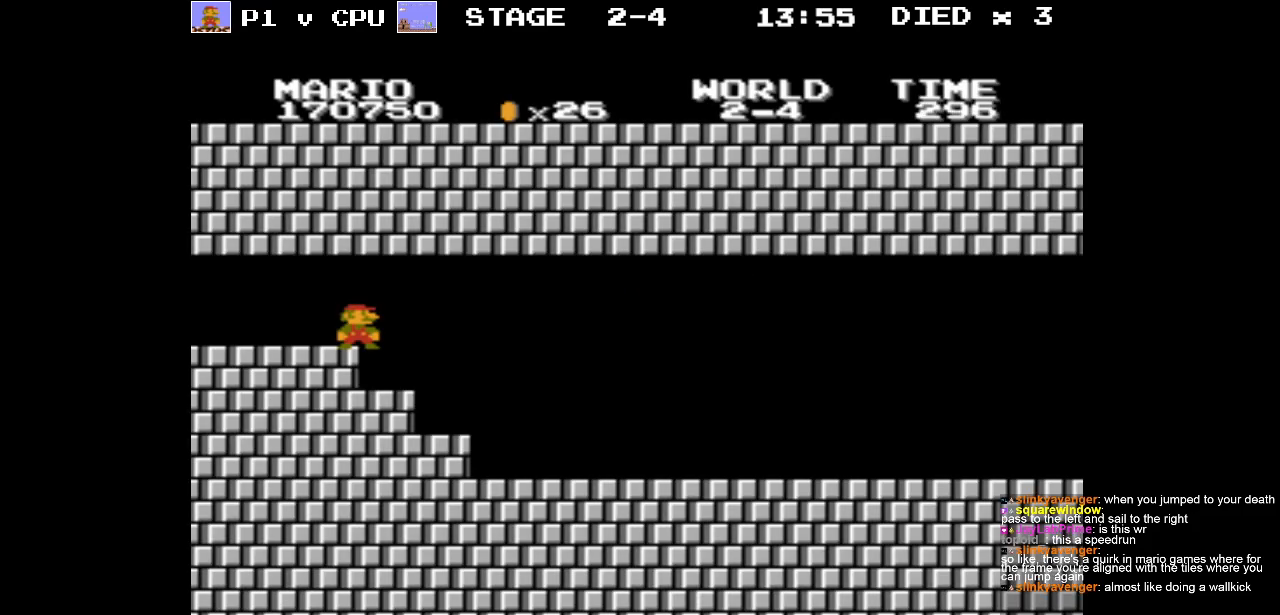
Gameplay with a controller (Nintendo layout); each line is a JSON object with the inputs held at the frame after it. "events" lists button and stick changes between this image and that frame as [ms after this image, input, new state], when the widget could be followed in between. Not read: L3 R3.
{"buttons": ["B", "DPAD_RIGHT"], "events": [[100, "DPAD_RIGHT", "down"], [150, "B", "down"]]}
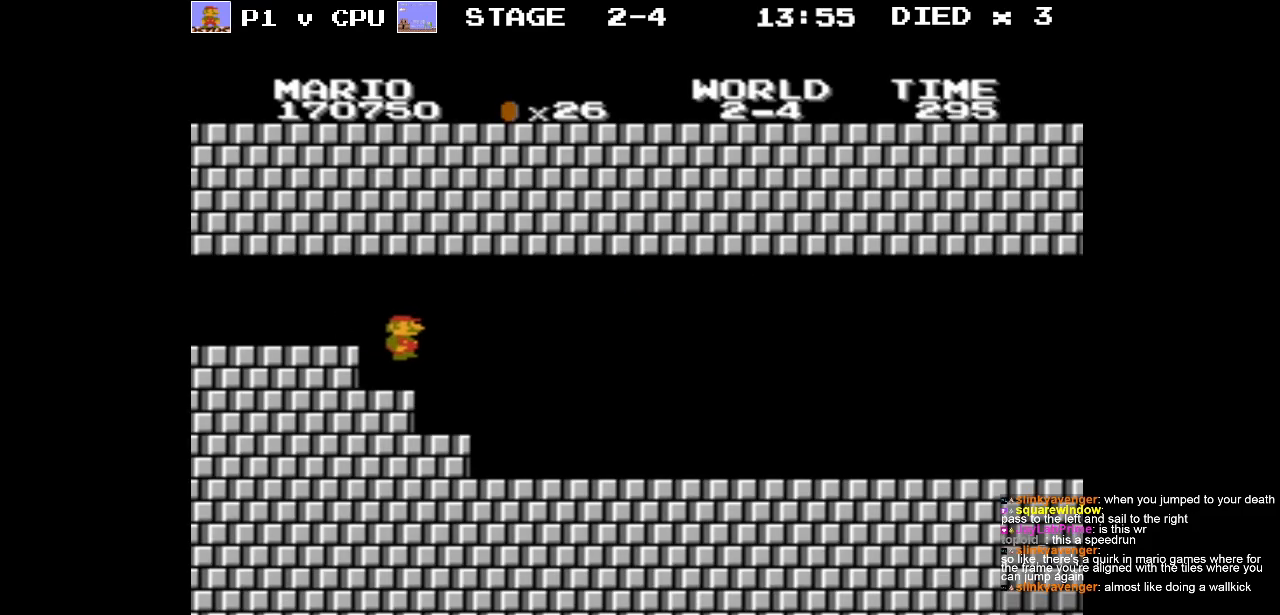
{"buttons": ["B", "DPAD_RIGHT"], "events": []}
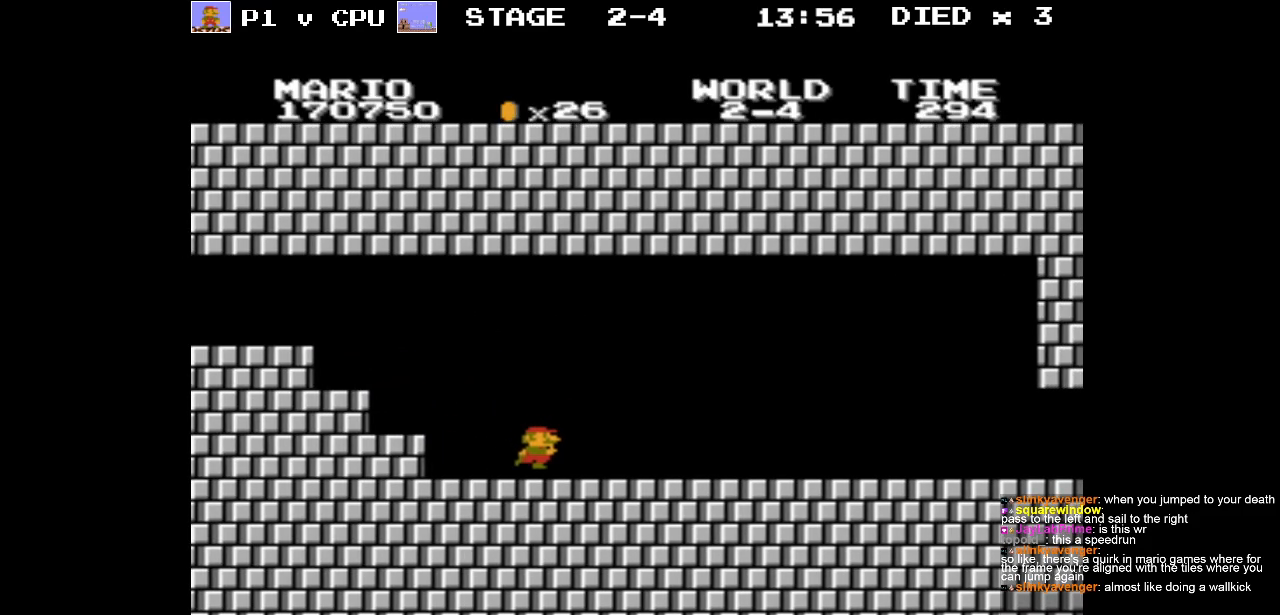
{"buttons": [], "events": [[150, "B", "up"], [183, "DPAD_RIGHT", "up"]]}
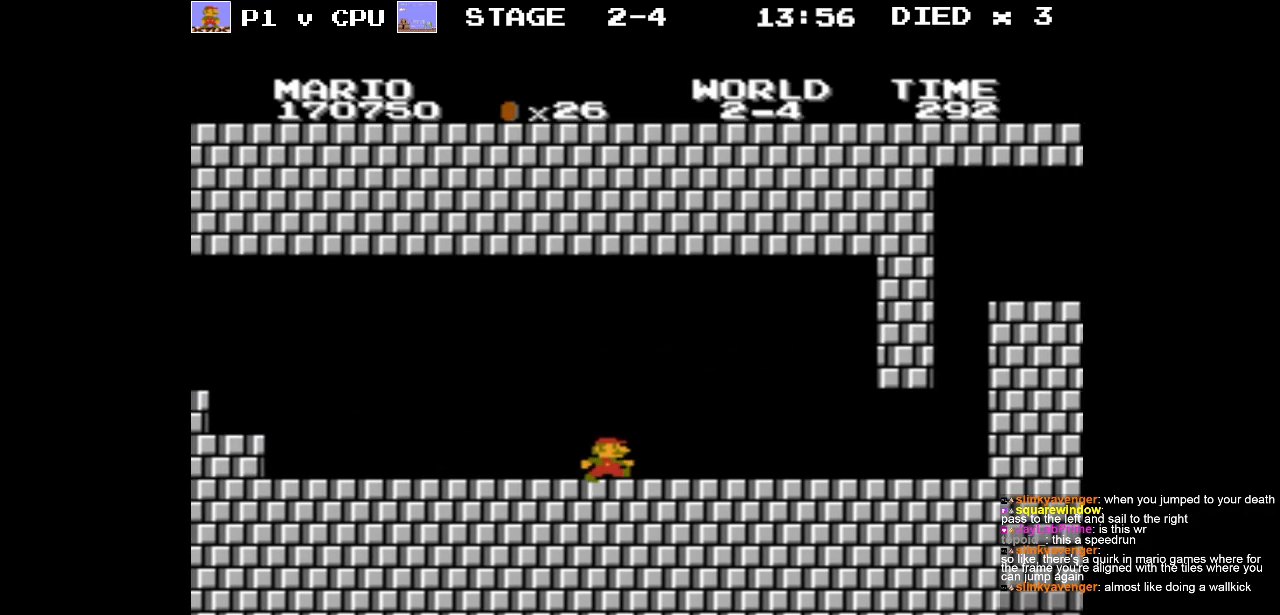
{"buttons": [], "events": [[117, "DPAD_RIGHT", "down"], [417, "DPAD_RIGHT", "up"]]}
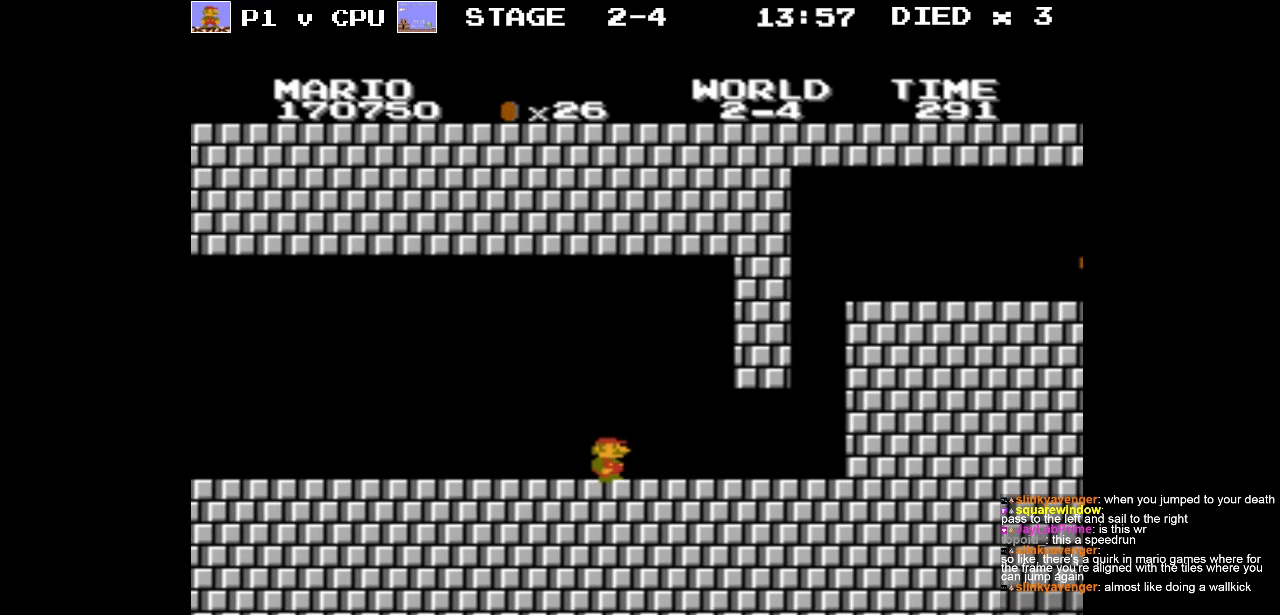
{"buttons": ["B", "DPAD_RIGHT"], "events": [[33, "DPAD_RIGHT", "down"], [67, "B", "down"]]}
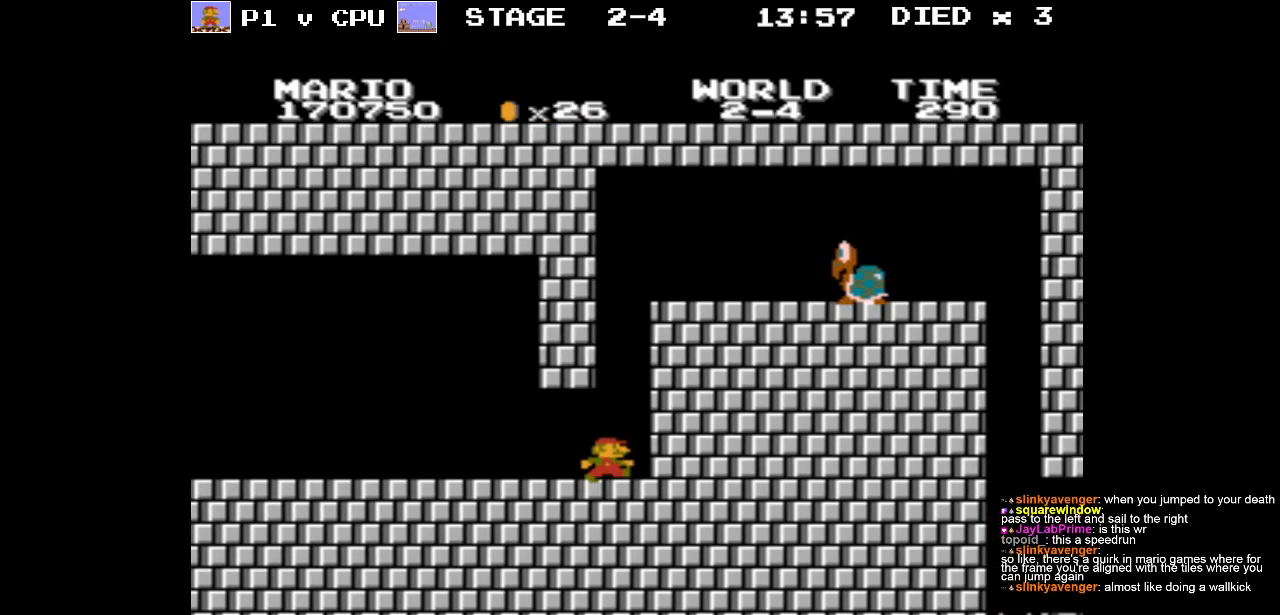
{"buttons": [], "events": [[33, "A", "down"], [267, "DPAD_RIGHT", "up"], [317, "DPAD_RIGHT", "down"], [400, "A", "up"], [400, "B", "up"], [417, "DPAD_RIGHT", "up"]]}
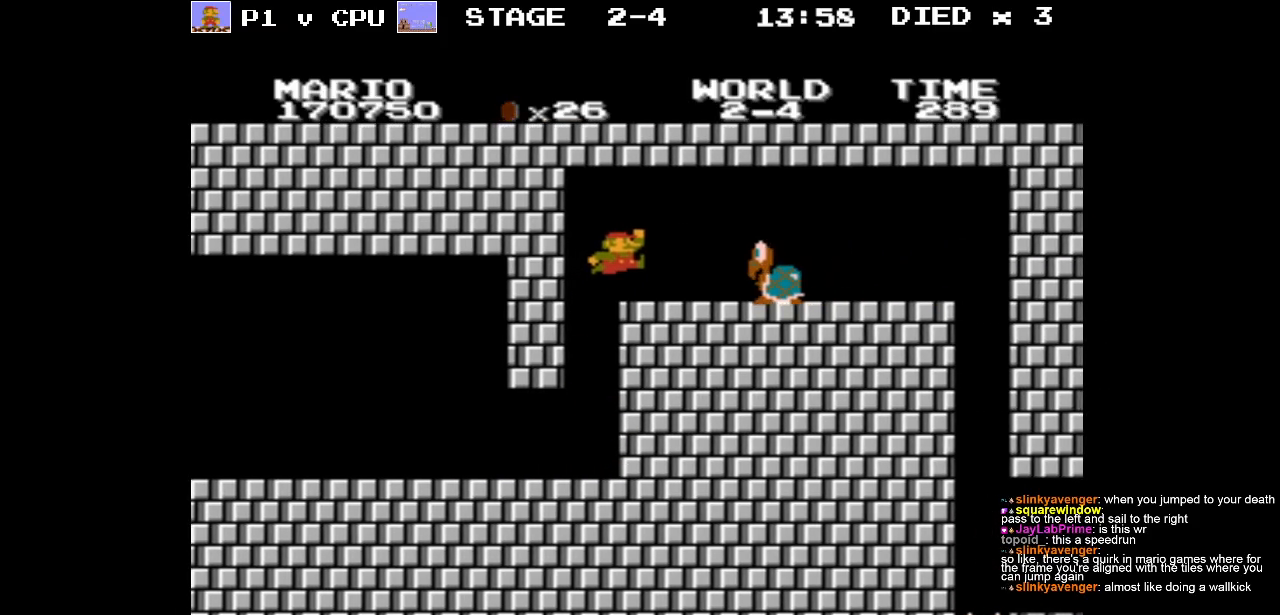
{"buttons": [], "events": []}
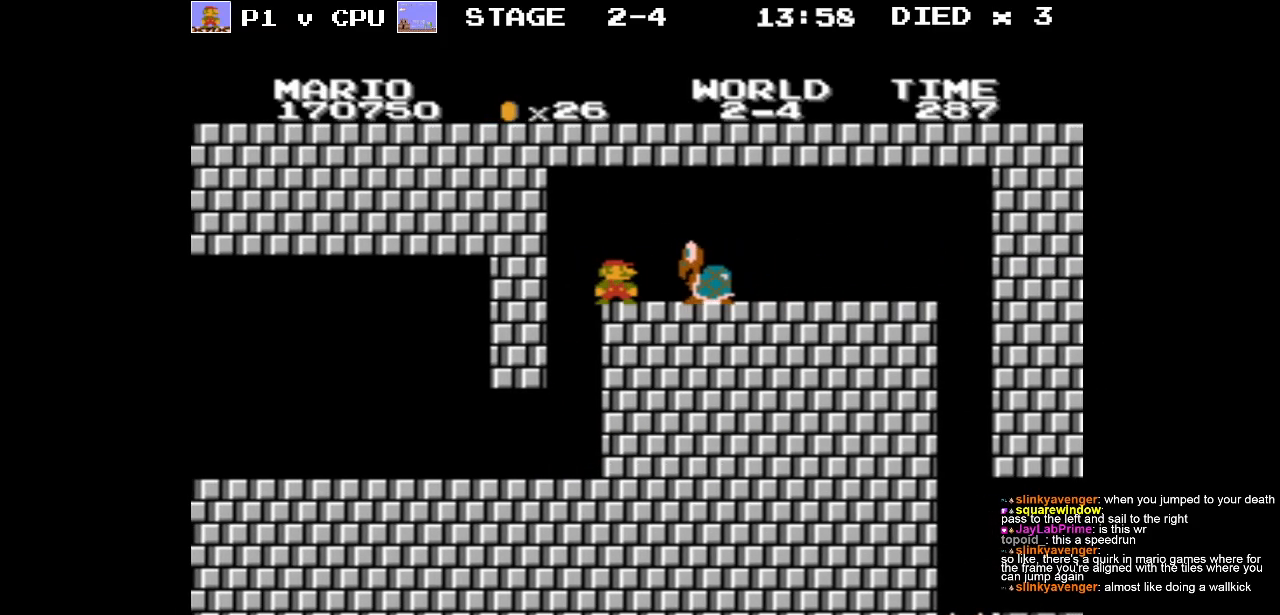
{"buttons": ["DPAD_LEFT"], "events": [[150, "DPAD_RIGHT", "down"], [167, "A", "down"], [300, "DPAD_RIGHT", "up"], [317, "A", "up"], [400, "DPAD_LEFT", "down"]]}
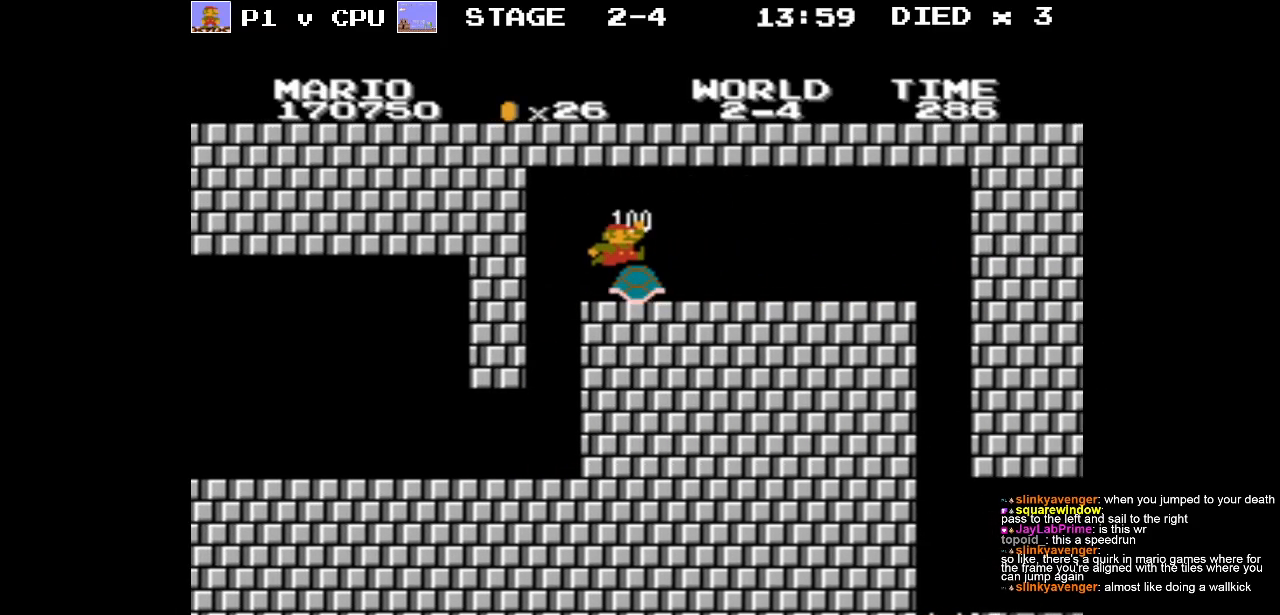
{"buttons": ["DPAD_RIGHT"], "events": [[150, "DPAD_LEFT", "up"], [283, "DPAD_RIGHT", "down"]]}
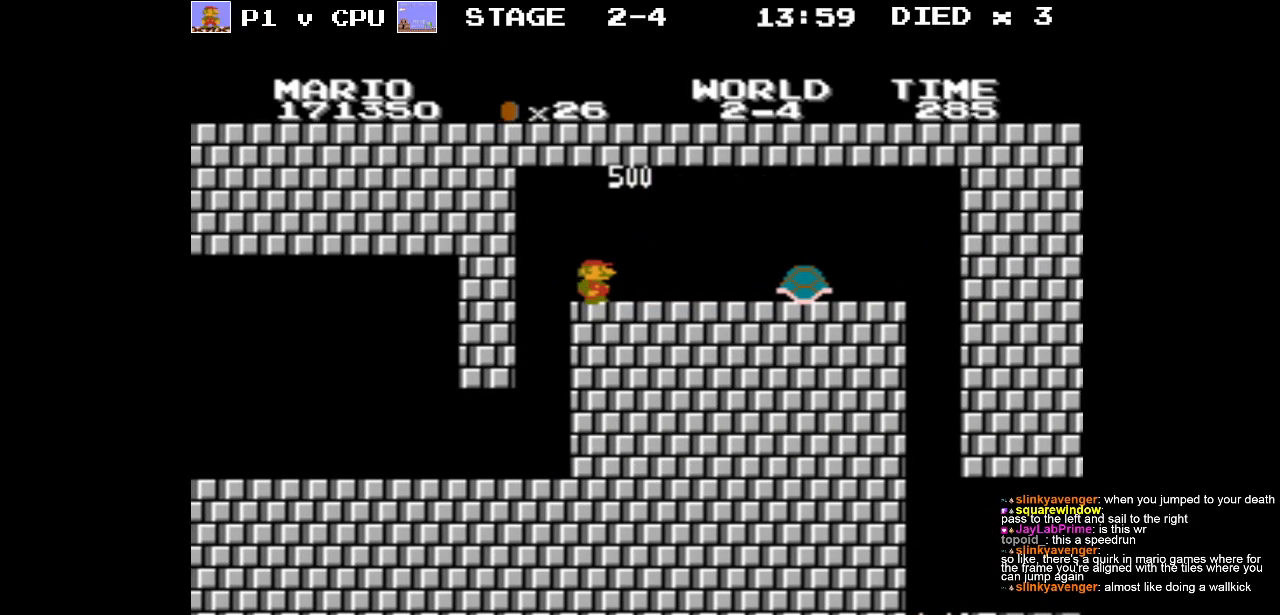
{"buttons": [], "events": [[350, "DPAD_RIGHT", "up"]]}
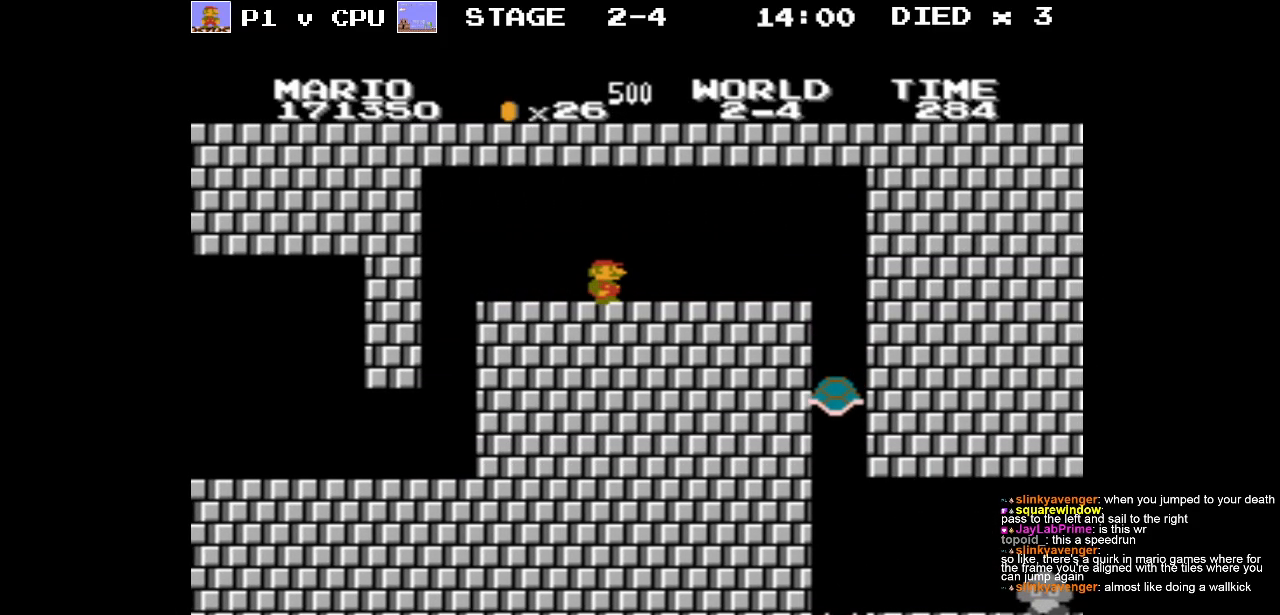
{"buttons": [], "events": [[50, "DPAD_RIGHT", "down"], [300, "DPAD_RIGHT", "up"]]}
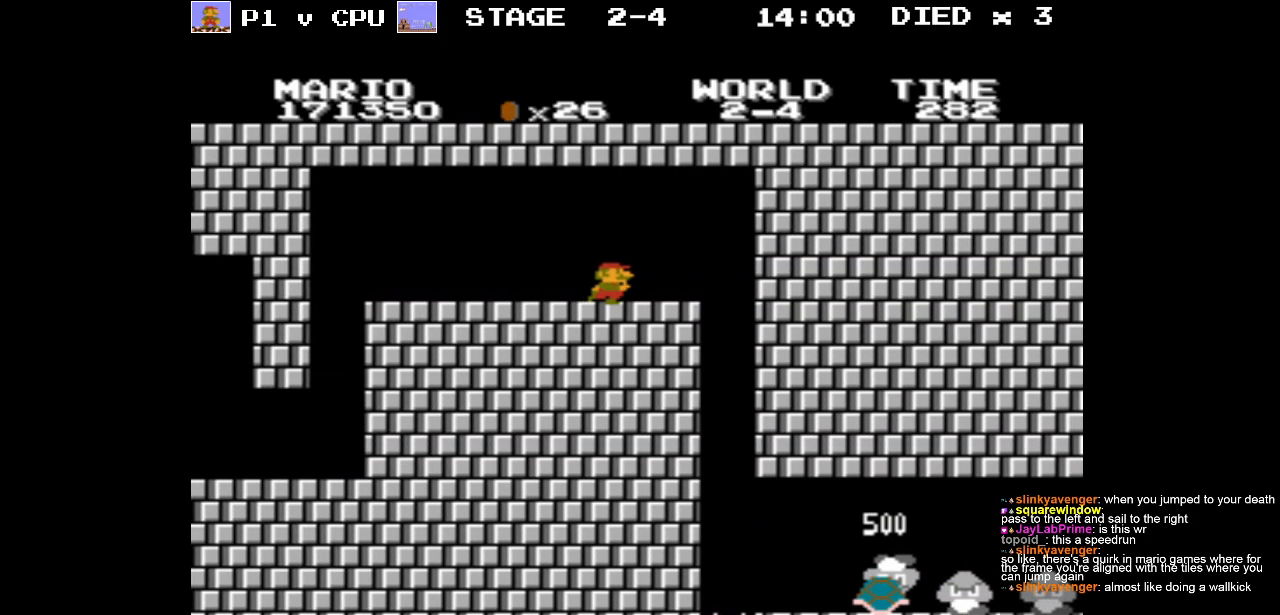
{"buttons": [], "events": []}
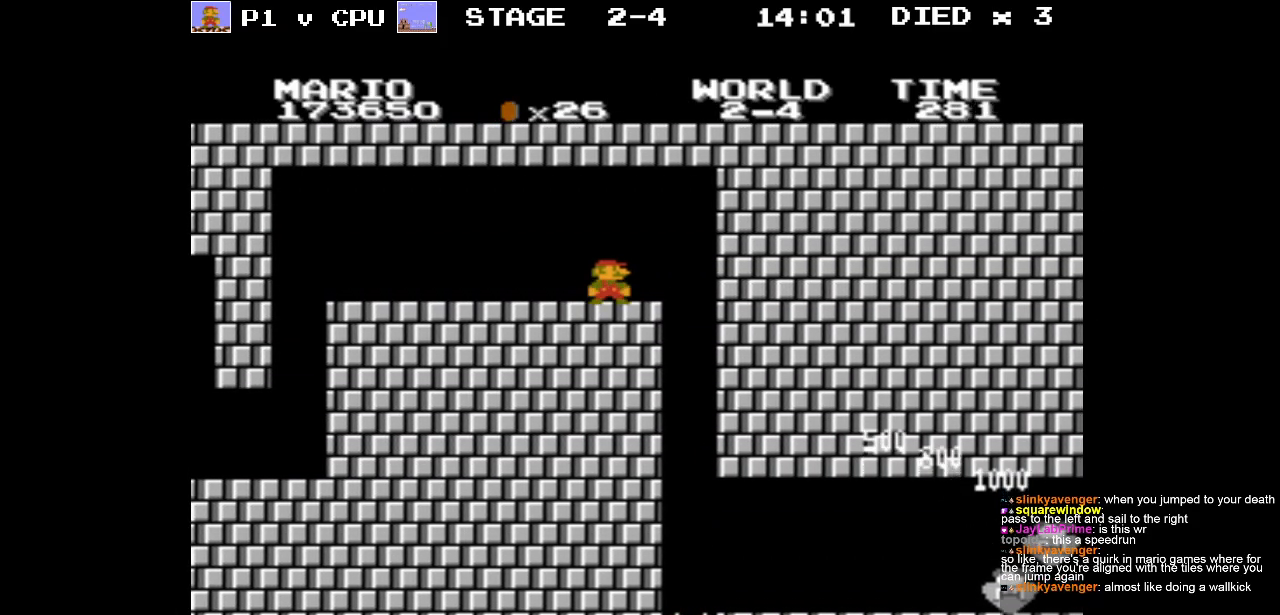
{"buttons": ["A", "DPAD_RIGHT"], "events": [[83, "DPAD_RIGHT", "down"], [483, "A", "down"]]}
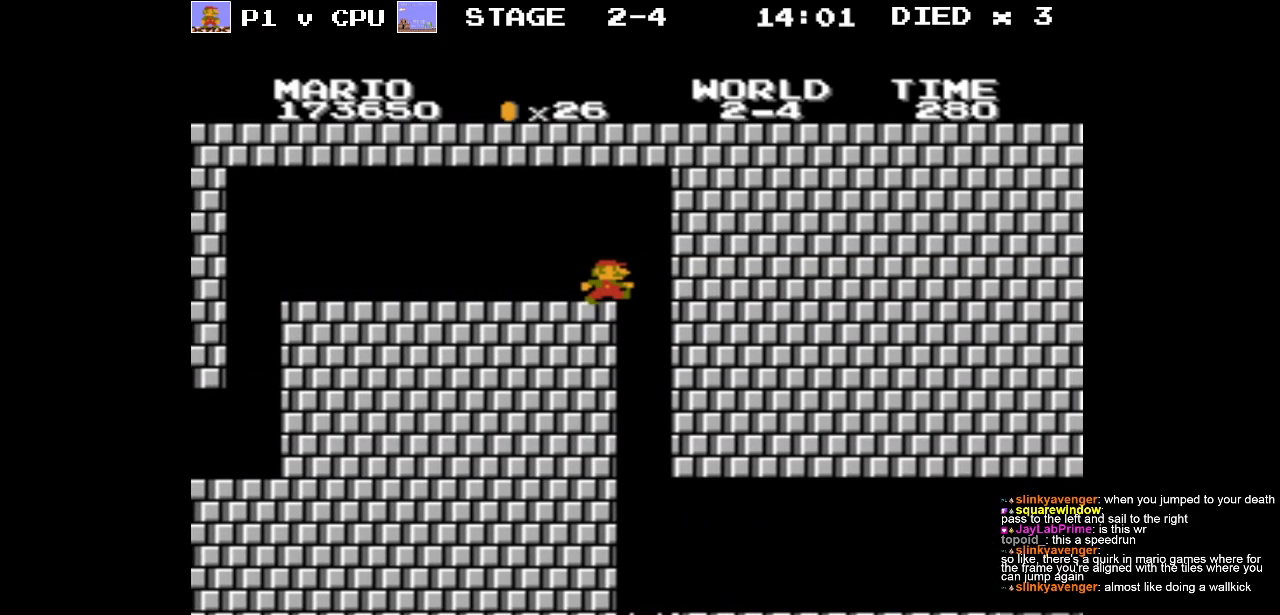
{"buttons": ["DPAD_RIGHT"], "events": [[167, "A", "up"]]}
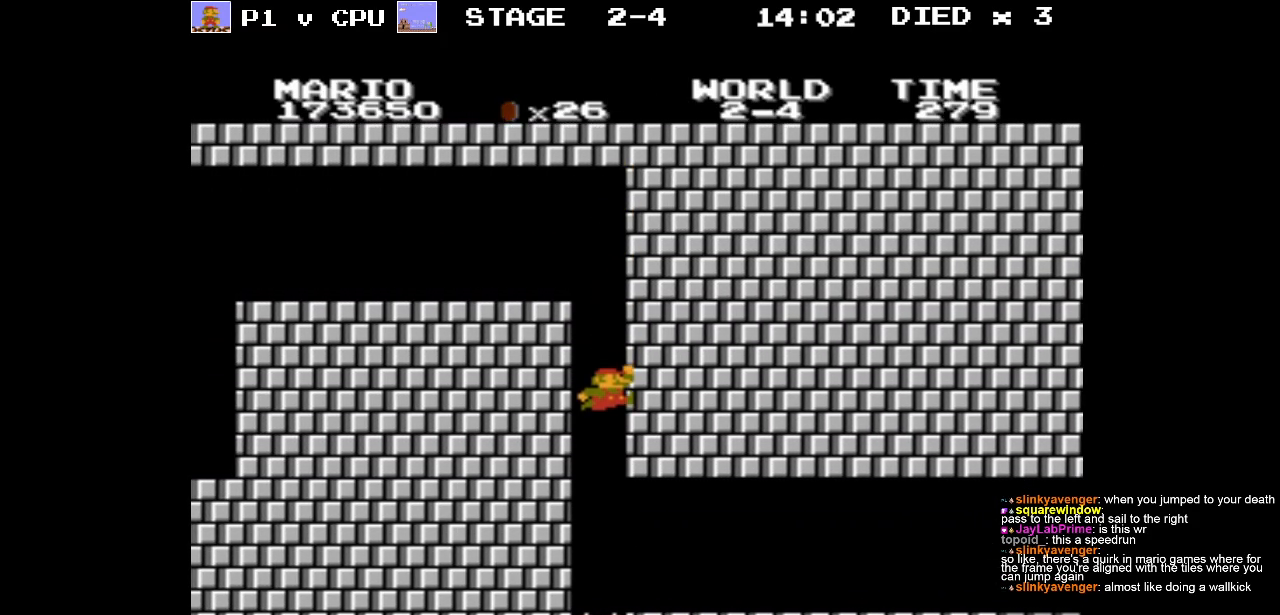
{"buttons": ["DPAD_RIGHT"], "events": []}
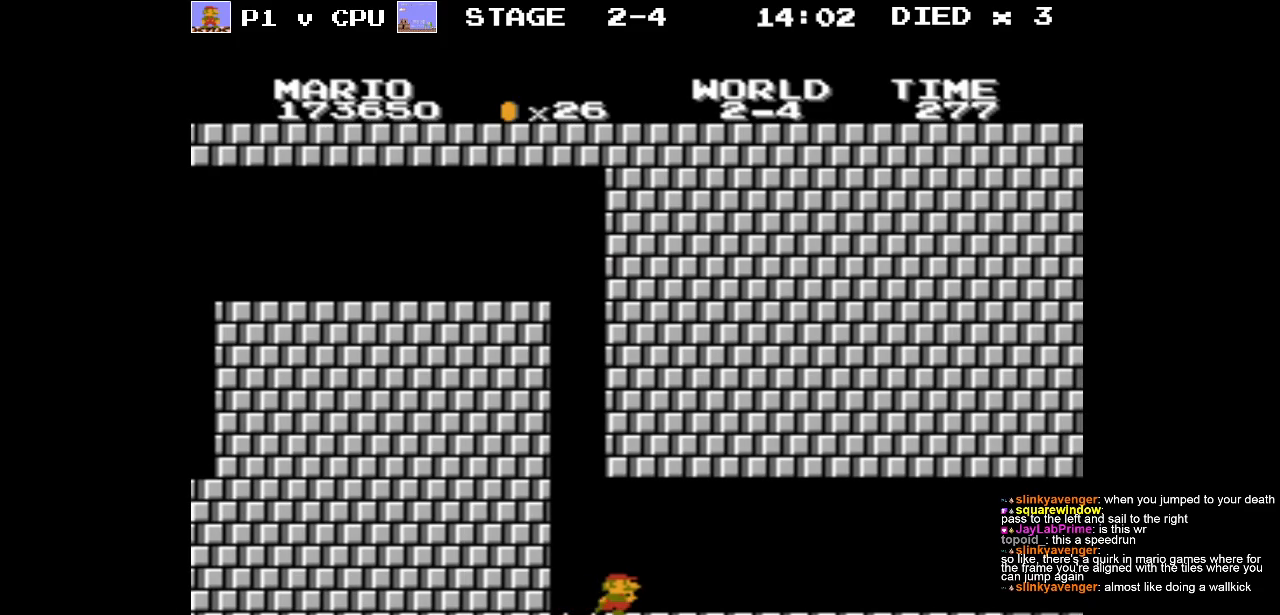
{"buttons": [], "events": [[433, "DPAD_RIGHT", "up"]]}
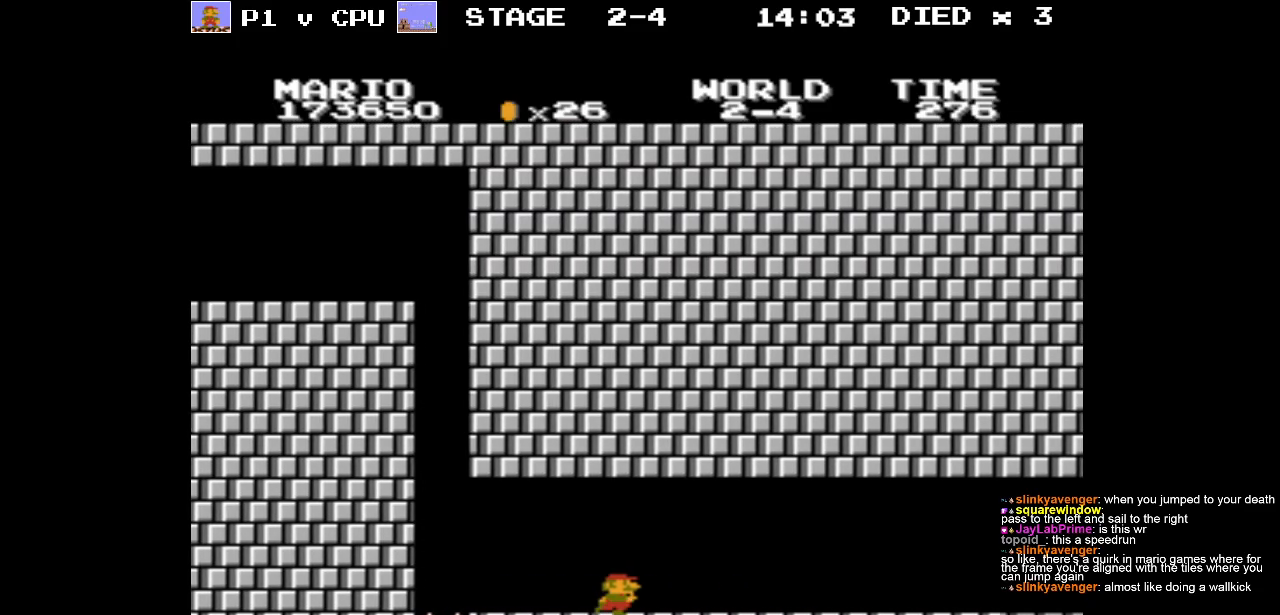
{"buttons": ["DPAD_RIGHT"], "events": [[100, "DPAD_RIGHT", "down"]]}
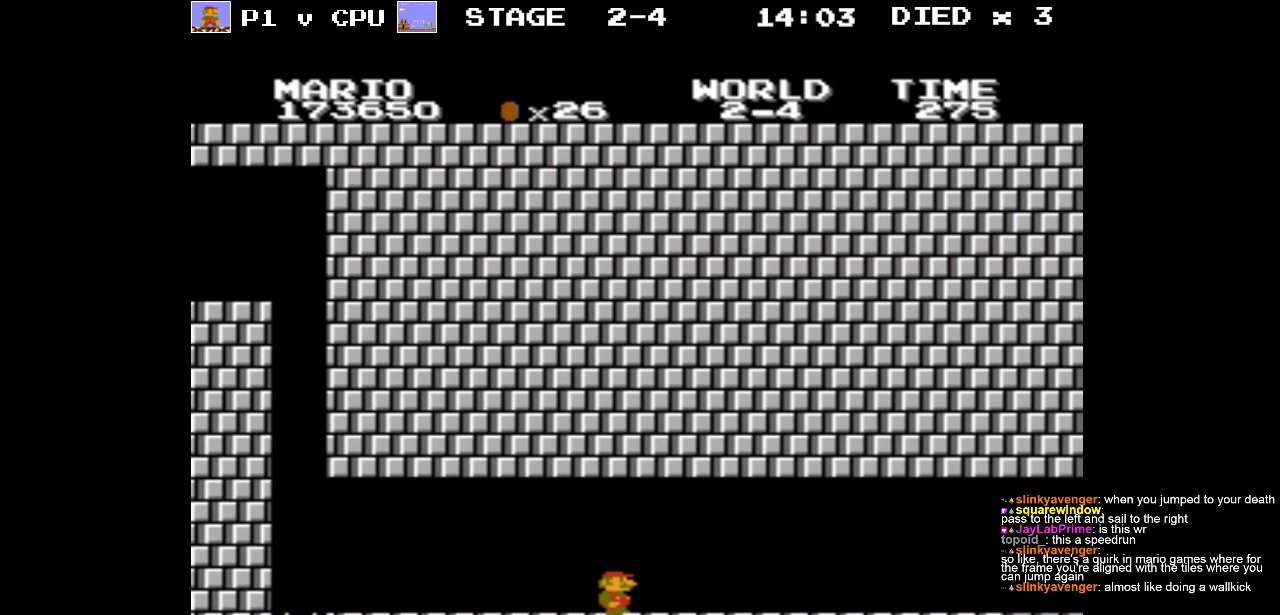
{"buttons": [], "events": [[50, "DPAD_RIGHT", "up"], [183, "DPAD_RIGHT", "down"], [400, "DPAD_RIGHT", "up"]]}
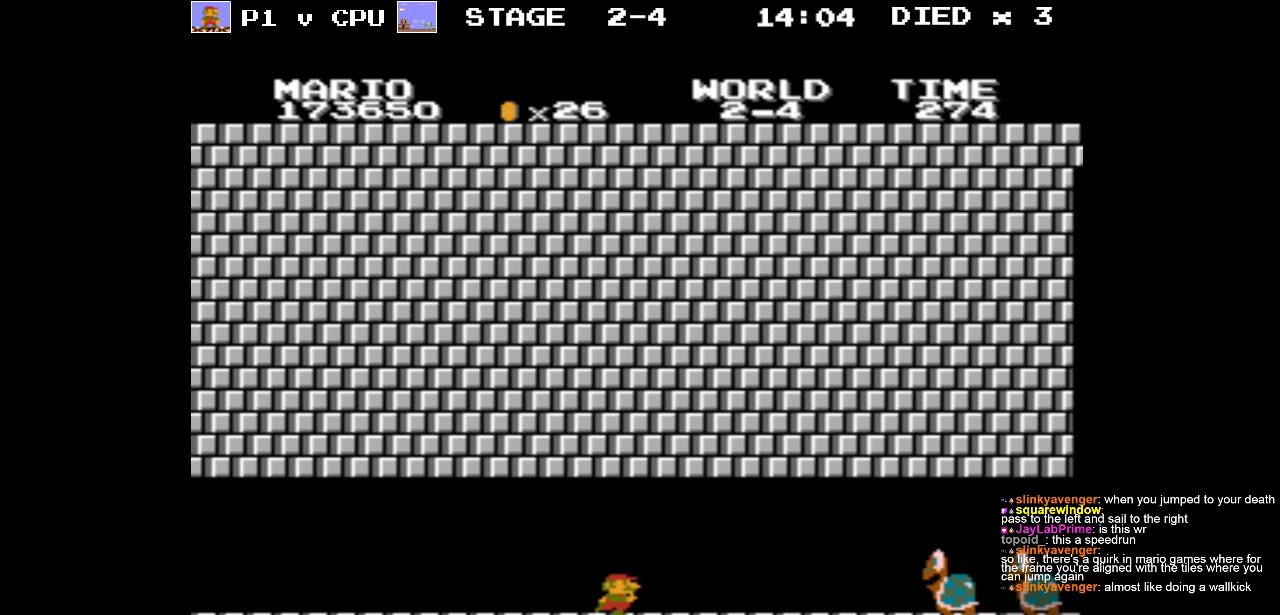
{"buttons": [], "events": [[50, "DPAD_RIGHT", "down"], [167, "DPAD_RIGHT", "up"]]}
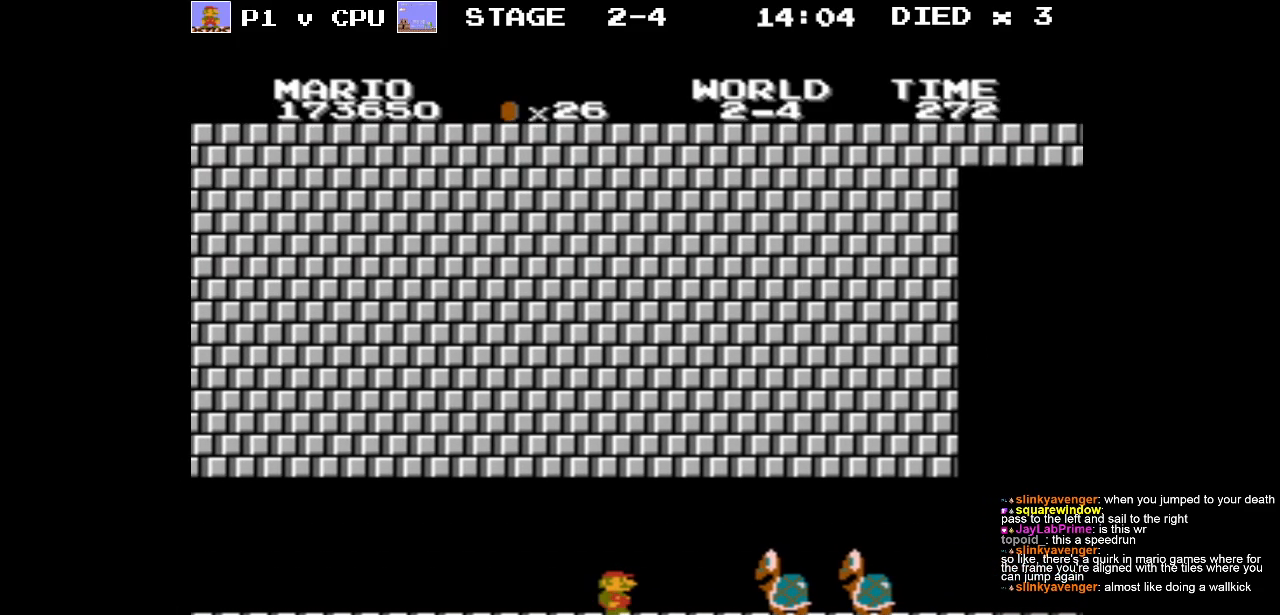
{"buttons": [], "events": []}
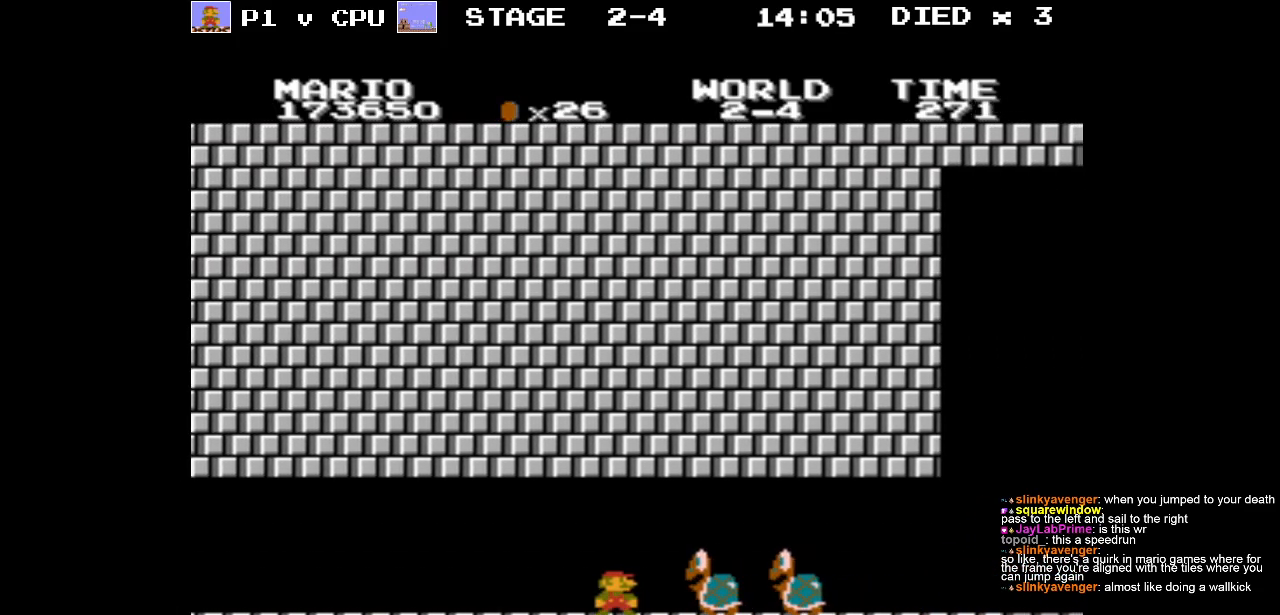
{"buttons": ["A"], "events": [[367, "A", "down"]]}
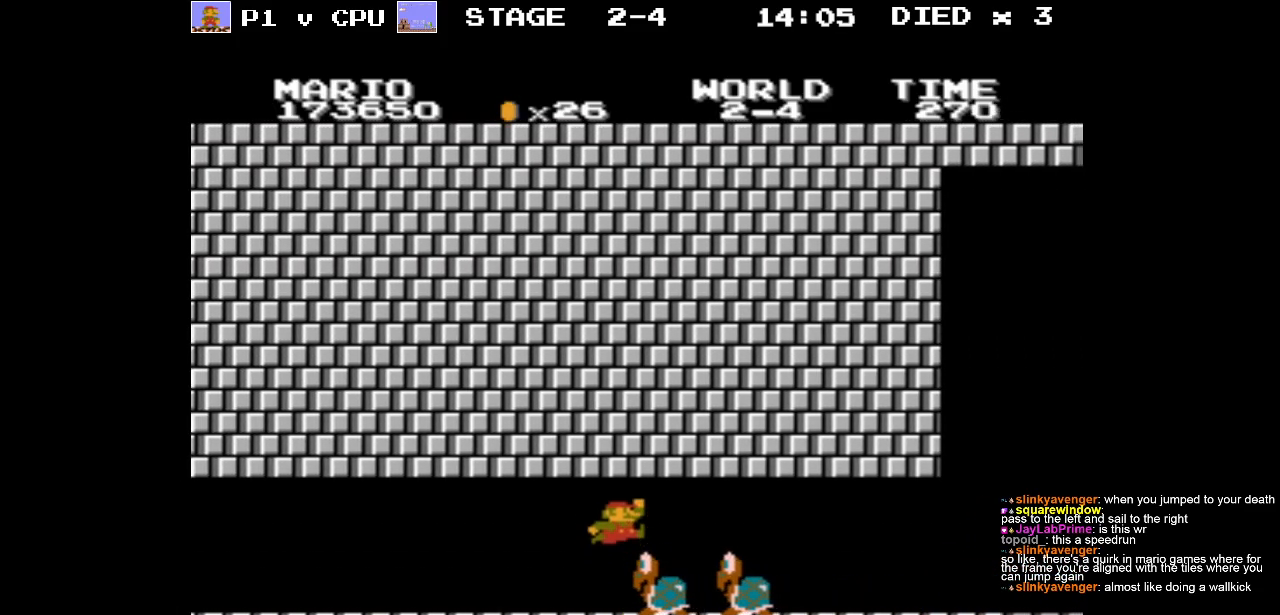
{"buttons": [], "events": [[117, "A", "up"]]}
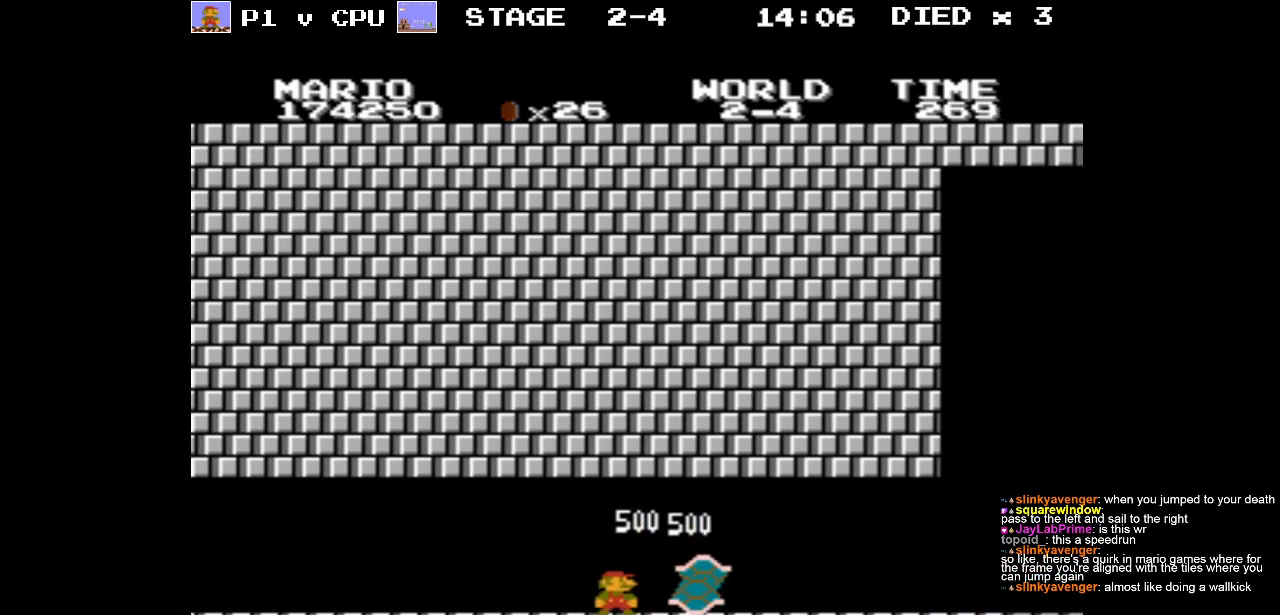
{"buttons": ["DPAD_RIGHT"], "events": [[117, "DPAD_RIGHT", "down"]]}
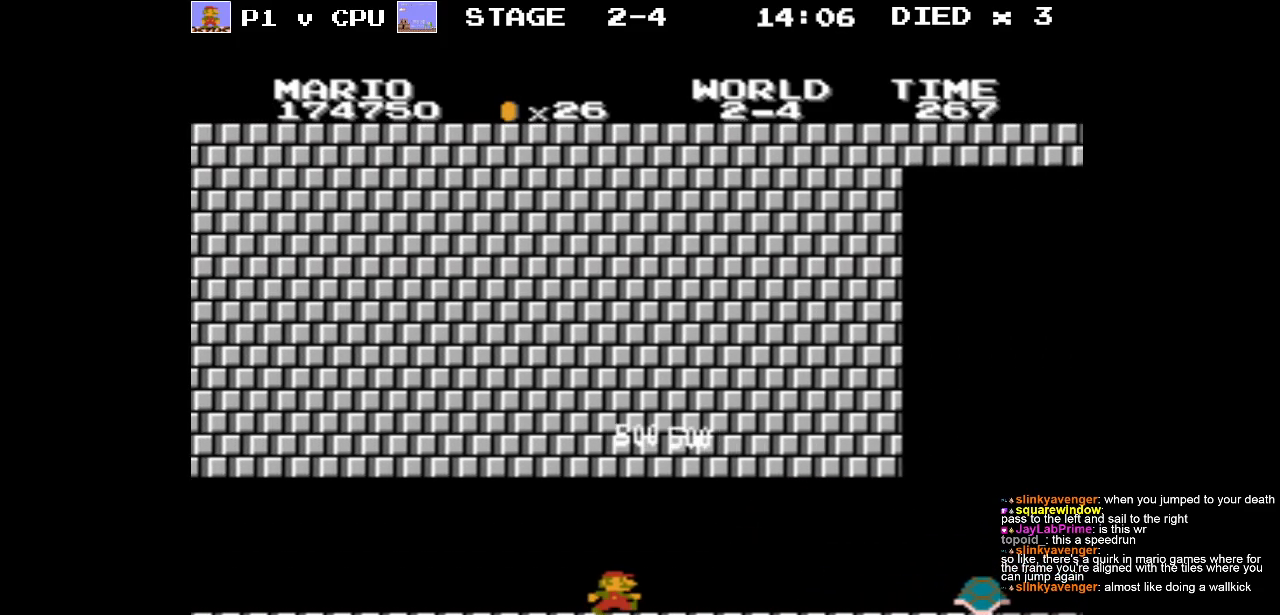
{"buttons": ["DPAD_RIGHT"], "events": []}
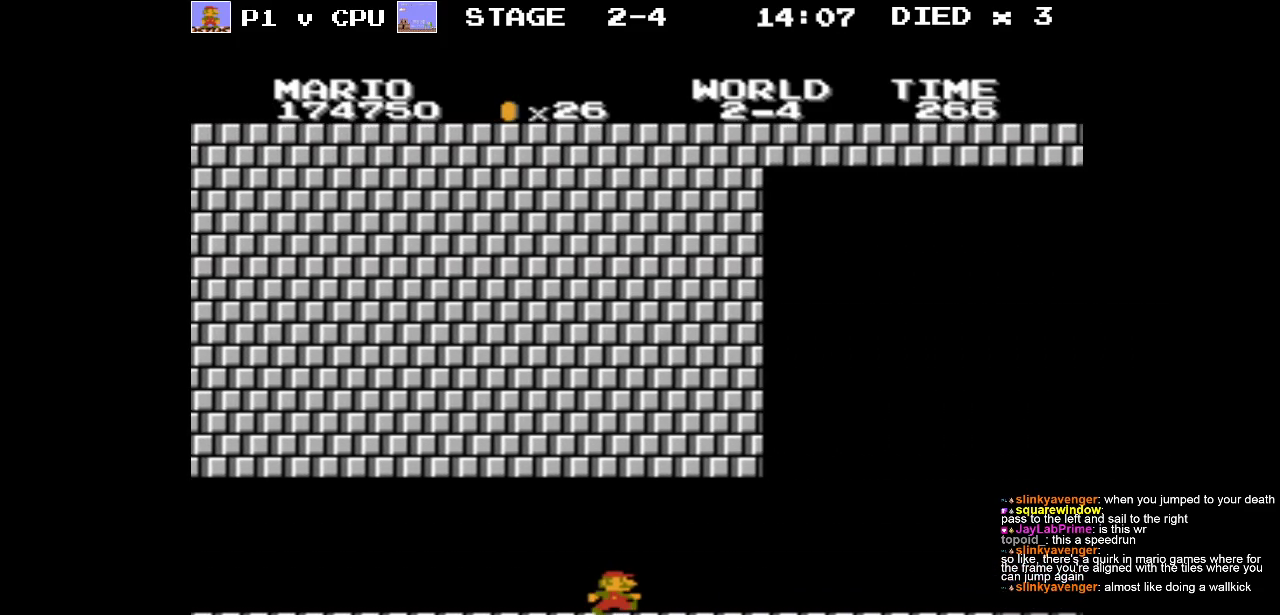
{"buttons": ["DPAD_RIGHT"], "events": []}
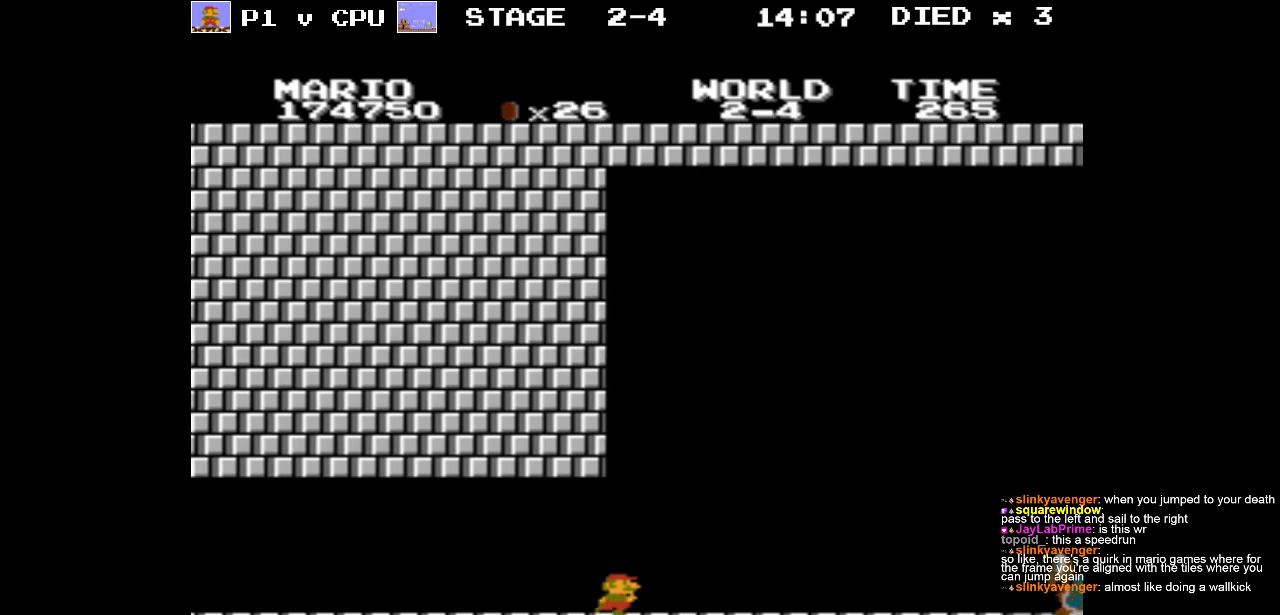
{"buttons": ["DPAD_RIGHT"], "events": []}